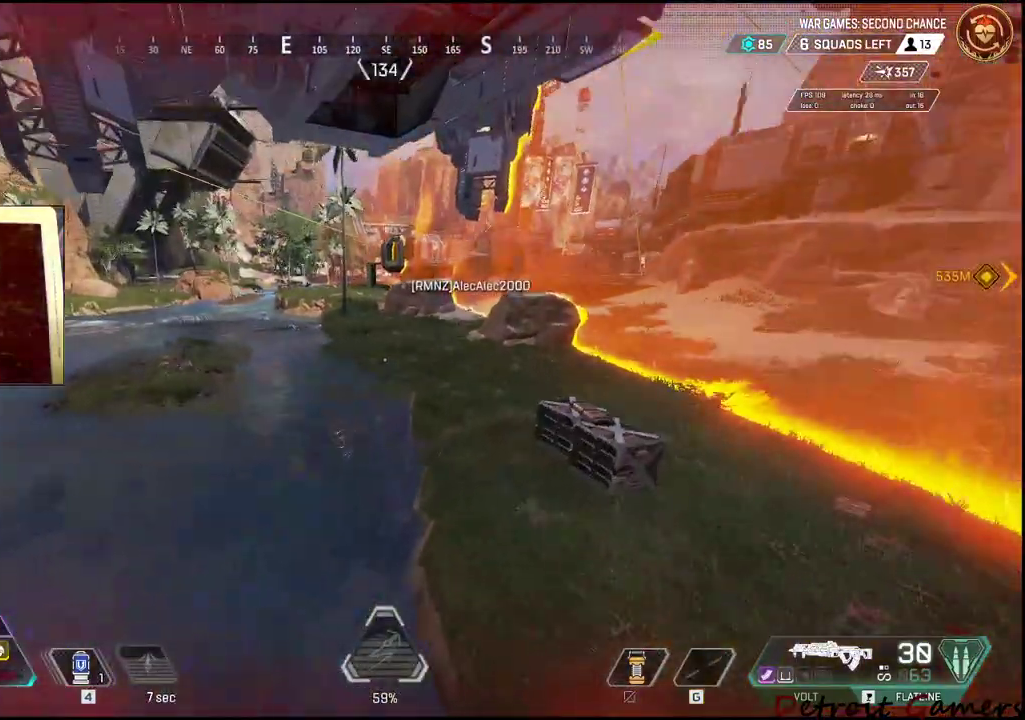
Gameplay with keyboard and mouse; each line is a JSON object with the keys and mouse buttons held at the frame after it. "events" lists presses ("down") and releases ("up") of "1", "2", "3", "4", "5", "a", "alt", "c", "caps_lock", "ctrl", "d", "e", "f", "g", "q", "r", "s", "shift", "space", "t", "tab", "v", "w", "x", "z", "mouse_left", "mouse_wheel" and "mouse_right" between this image and that frame as [ms after this image, input, new state], when the widget could be followed in between. "mouse_left", "mouse_wheel", "mouse_right" = the "left", "wheel", "right" buttons of the "mouse" list. No other keys are recorded. "wheel" means that the mouse wheel is clicked or scrolled. Not read: mouse_move.
{"keys": ["shift", "w"], "mouse": [], "events": [[16, "d", "down"], [183, "d", "up"]]}
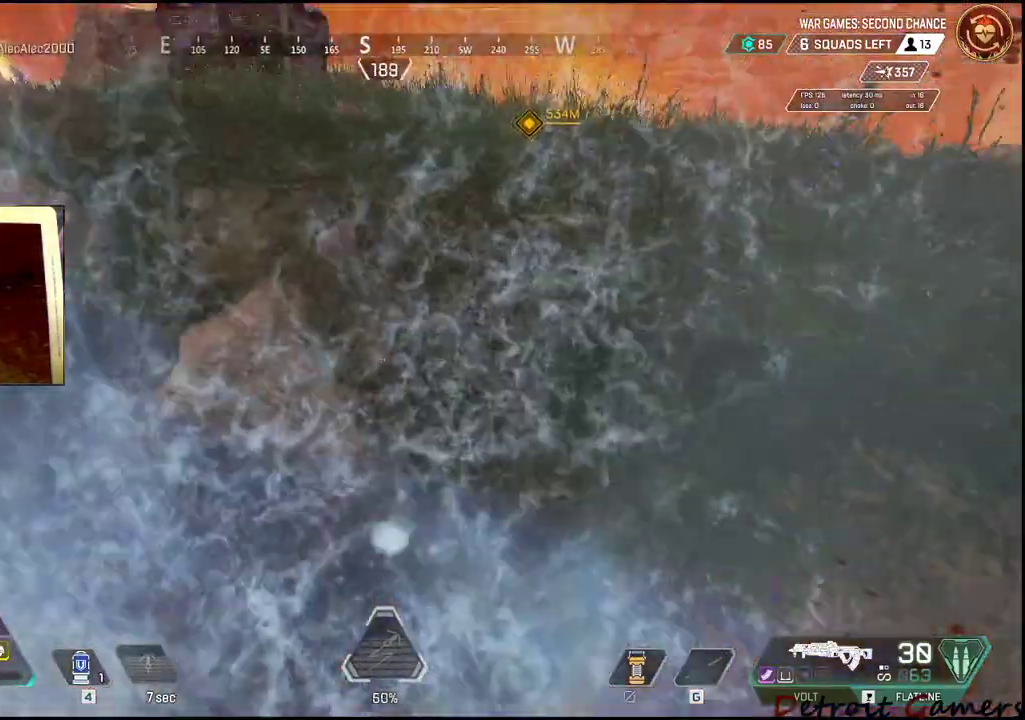
{"keys": ["shift", "w"], "mouse": [], "events": []}
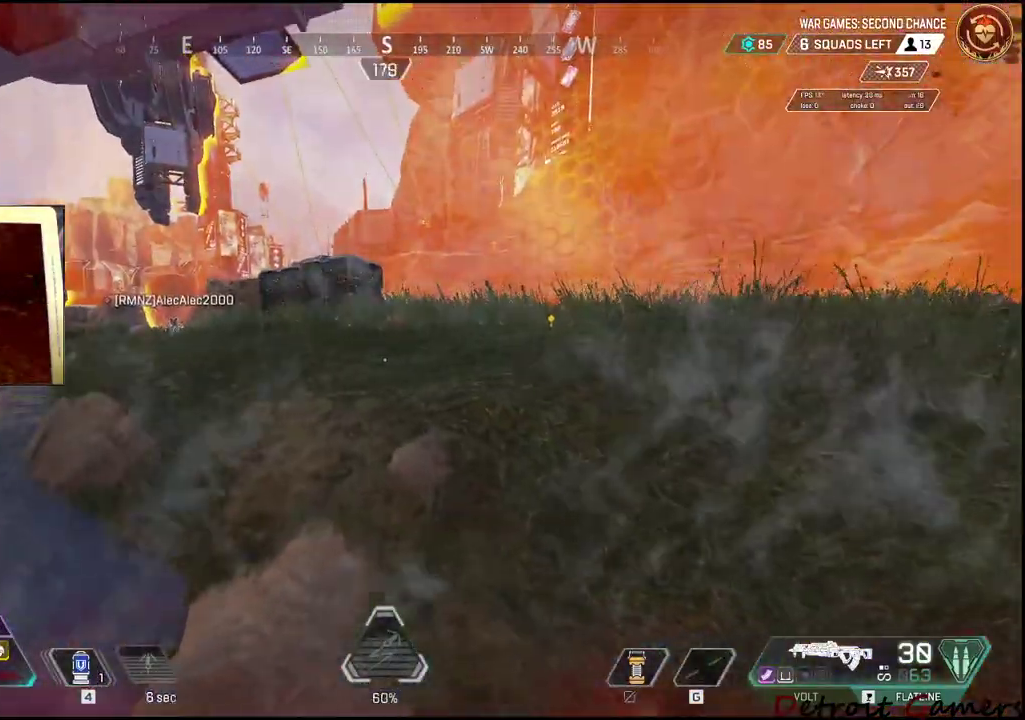
{"keys": ["shift", "space", "w"], "mouse": [], "events": [[183, "space", "down"]]}
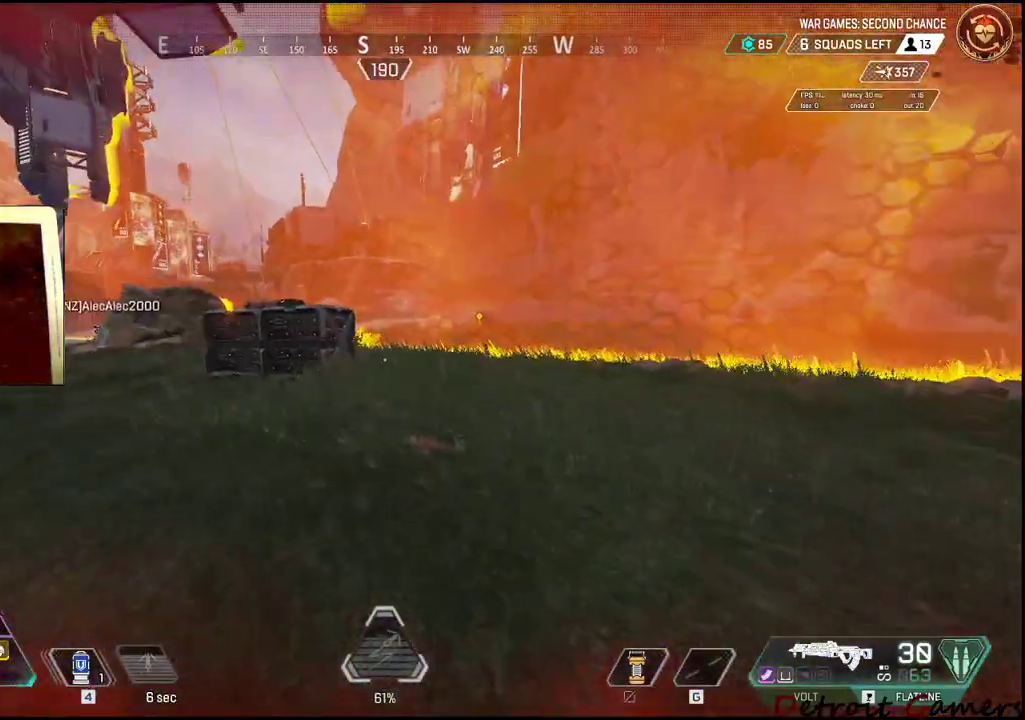
{"keys": ["4", "shift", "w"], "mouse": [], "events": [[83, "space", "up"], [283, "4", "down"]]}
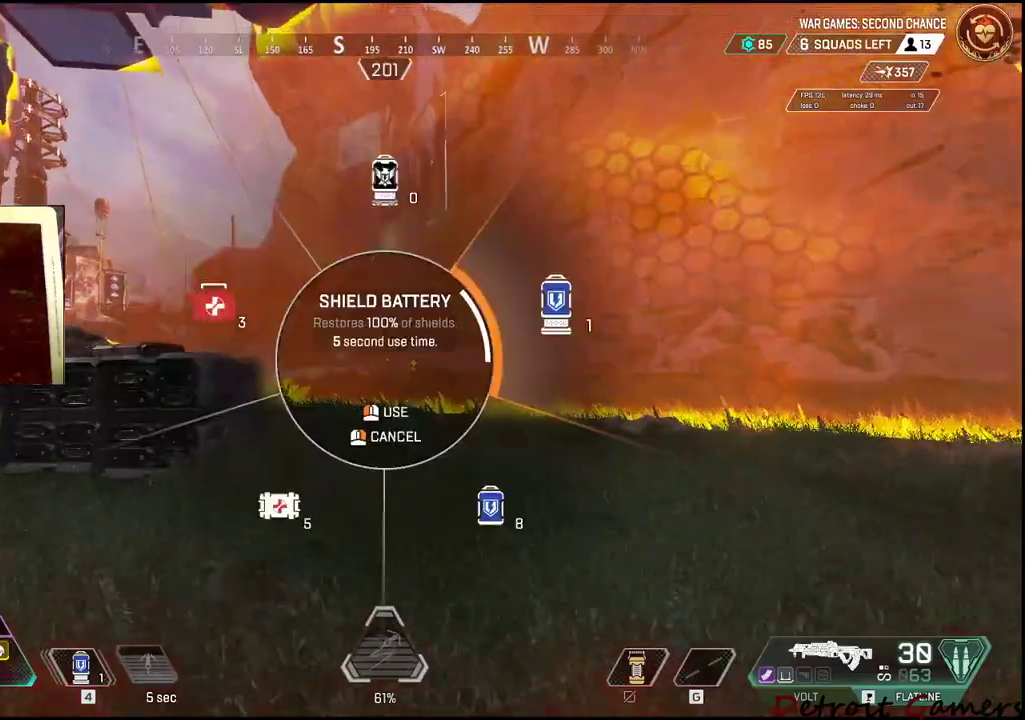
{"keys": ["4", "shift", "w"], "mouse": [], "events": [[450, "4", "up"], [483, "4", "down"]]}
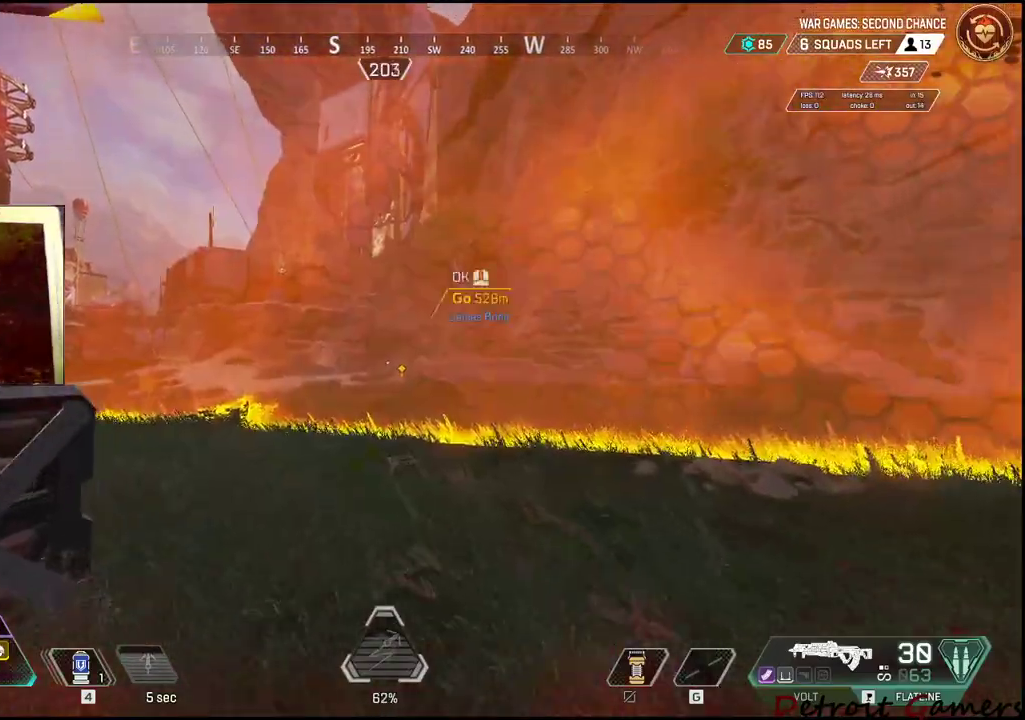
{"keys": ["w"], "mouse": [], "events": [[83, "4", "up"], [350, "shift", "up"], [350, "w", "up"], [450, "w", "down"]]}
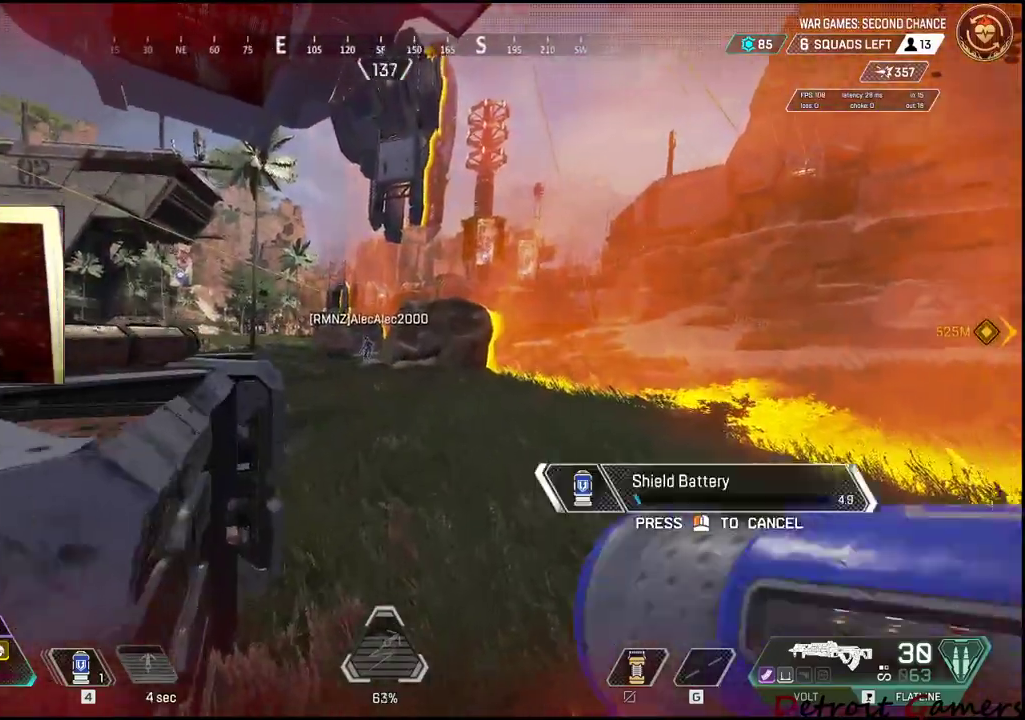
{"keys": ["w"], "mouse": [], "events": [[200, "c", "down"], [283, "c", "up"]]}
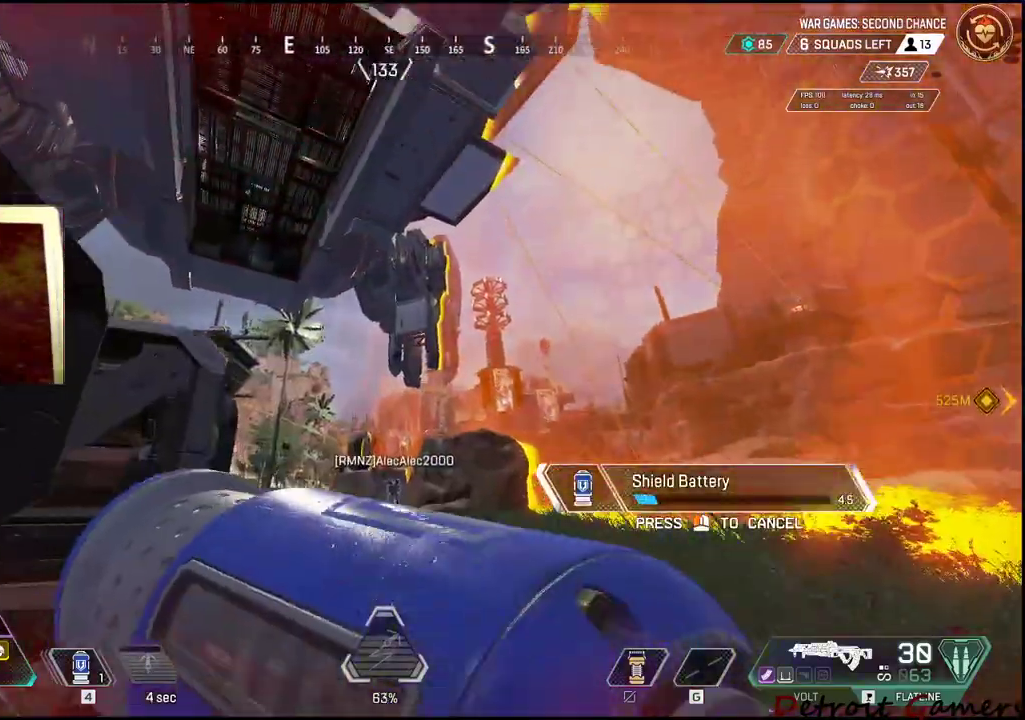
{"keys": ["d"], "mouse": [], "events": [[250, "w", "up"], [483, "d", "down"]]}
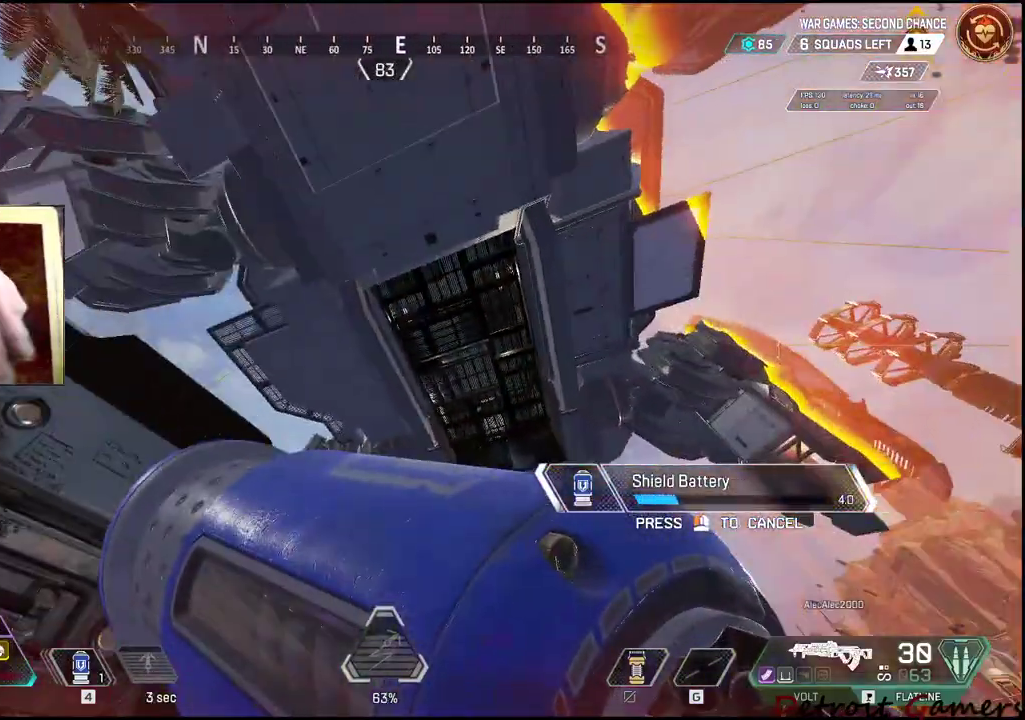
{"keys": ["w"], "mouse": [], "events": [[133, "w", "down"], [183, "d", "up"], [316, "w", "up"], [500, "w", "down"]]}
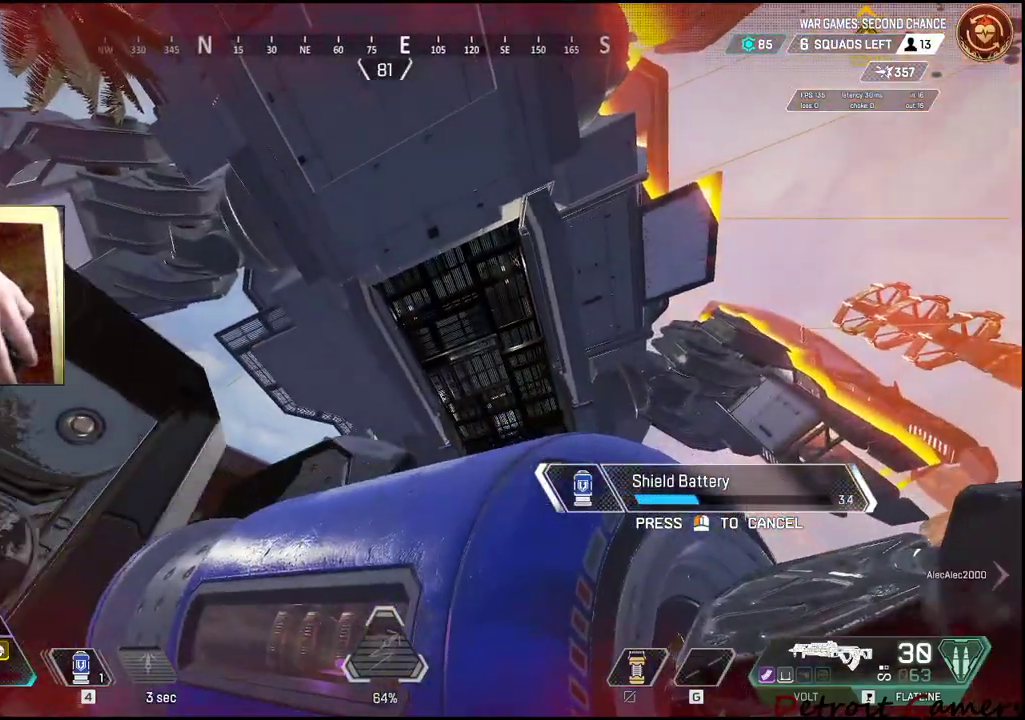
{"keys": ["d"], "mouse": [], "events": [[233, "w", "up"], [383, "d", "down"]]}
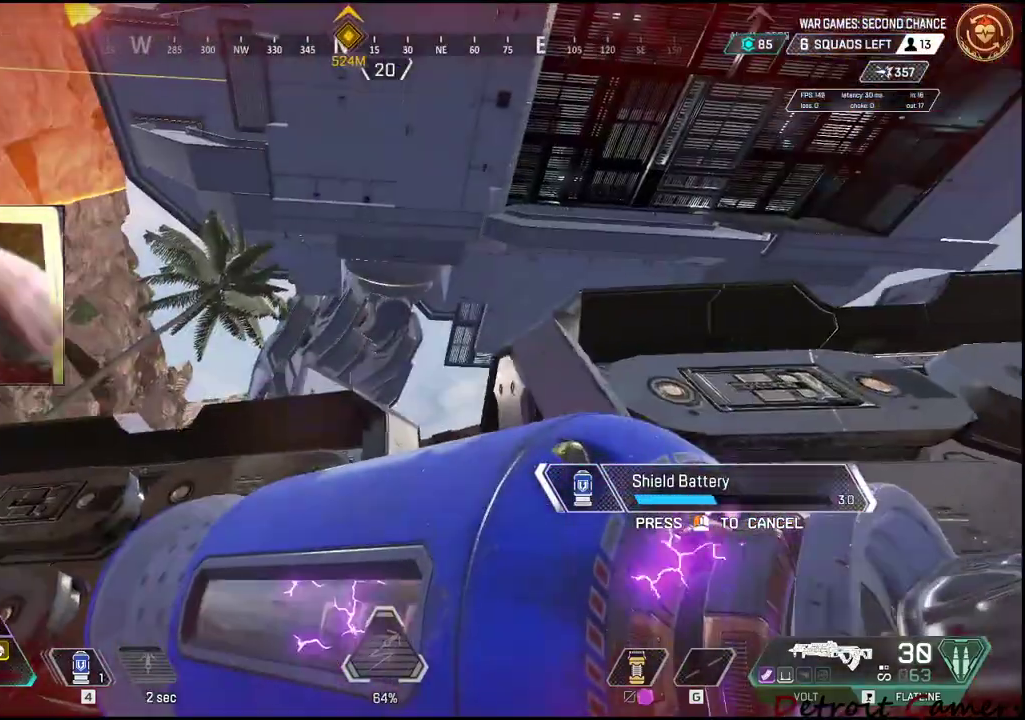
{"keys": ["a"], "mouse": [], "events": [[116, "a", "down"], [116, "d", "up"]]}
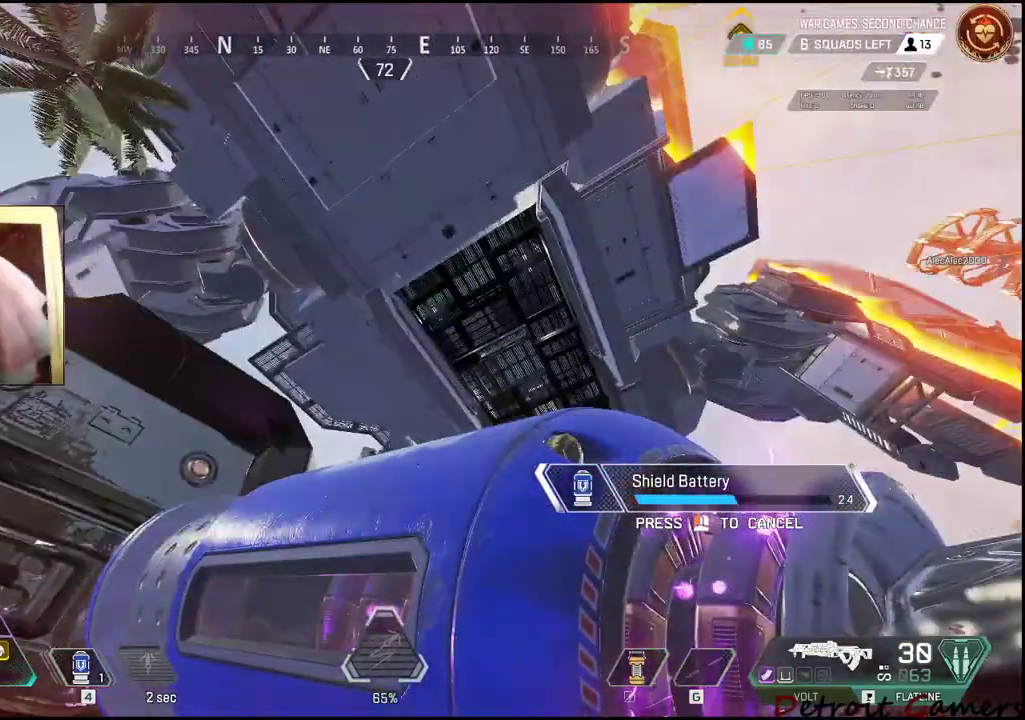
{"keys": ["s"], "mouse": [], "events": [[83, "a", "up"], [266, "a", "down"], [350, "a", "up"], [450, "s", "down"]]}
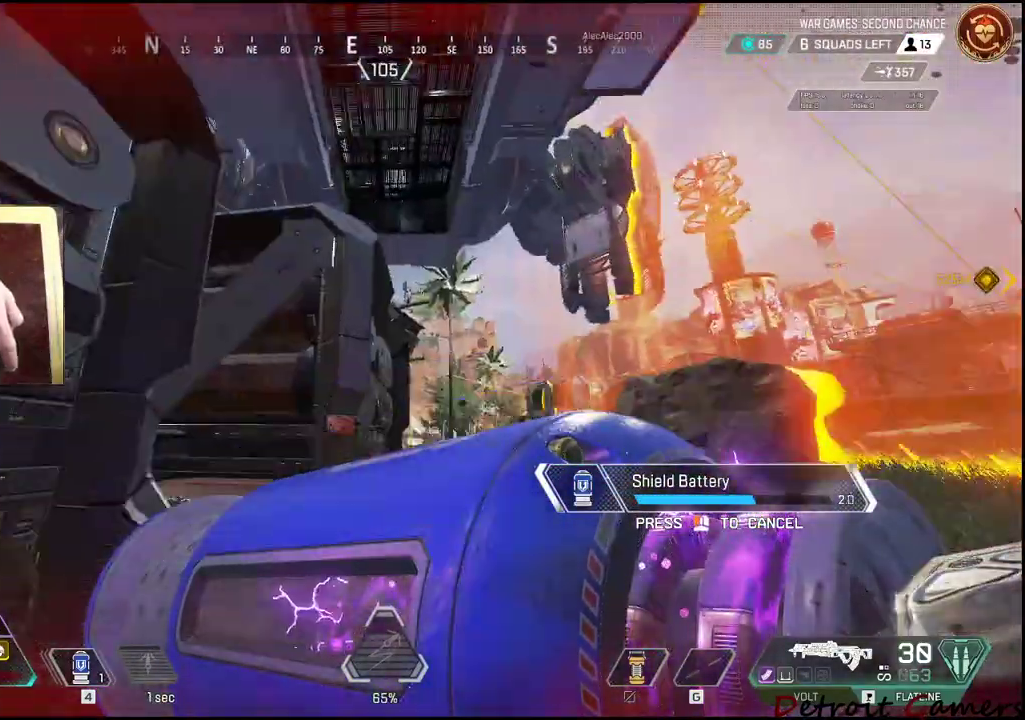
{"keys": ["s"], "mouse": [], "events": [[100, "s", "up"], [366, "s", "down"]]}
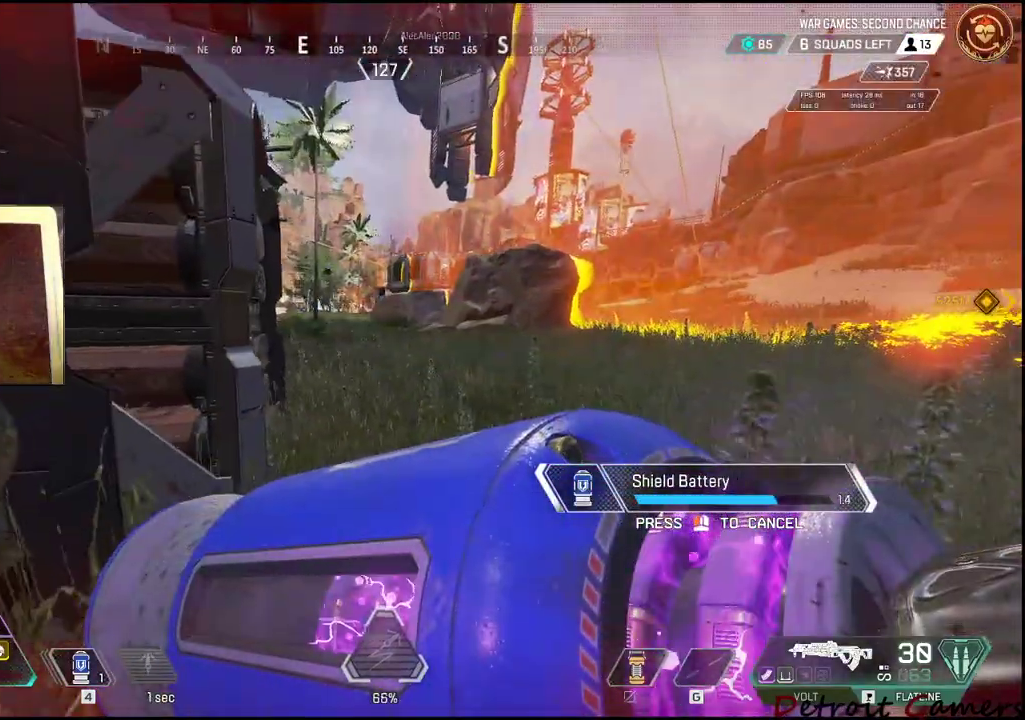
{"keys": ["w"], "mouse": [], "events": [[200, "s", "up"], [283, "d", "down"], [383, "w", "down"], [450, "d", "up"]]}
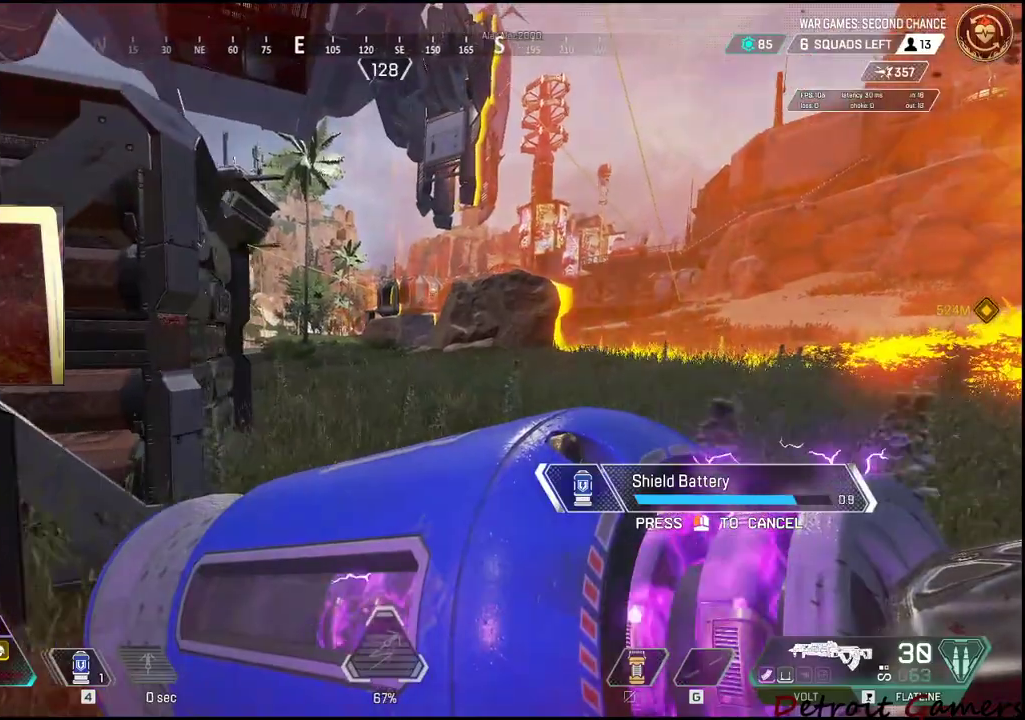
{"keys": ["a", "w"], "mouse": [], "events": [[16, "w", "up"], [116, "d", "down"], [366, "d", "up"], [366, "w", "down"], [483, "a", "down"]]}
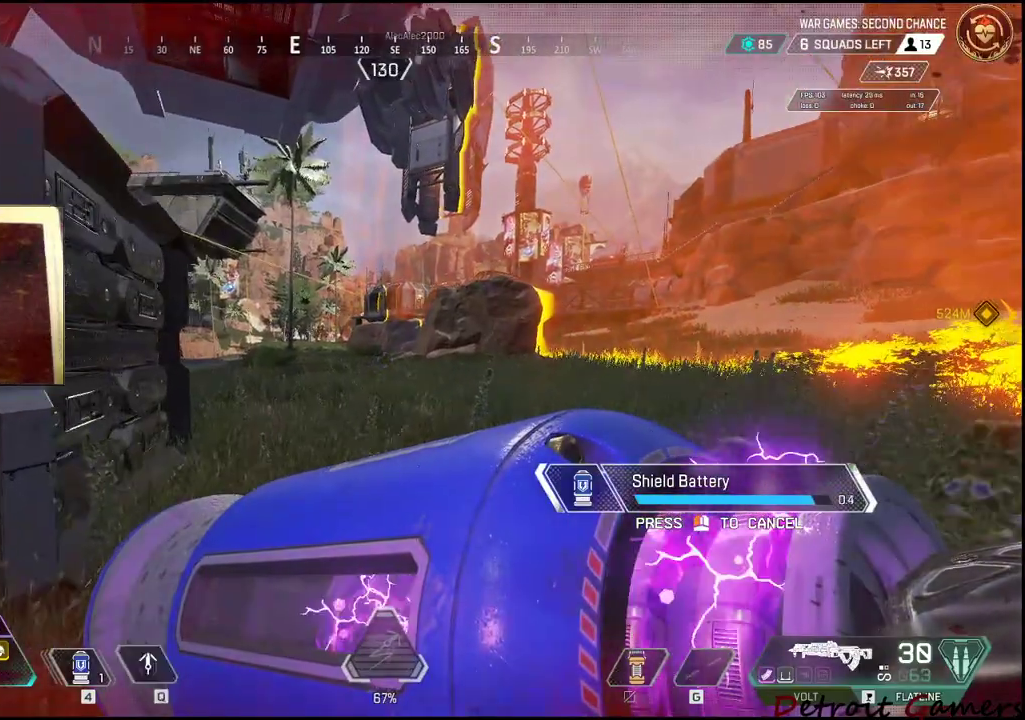
{"keys": [], "mouse": [], "events": [[150, "a", "up"], [233, "w", "up"]]}
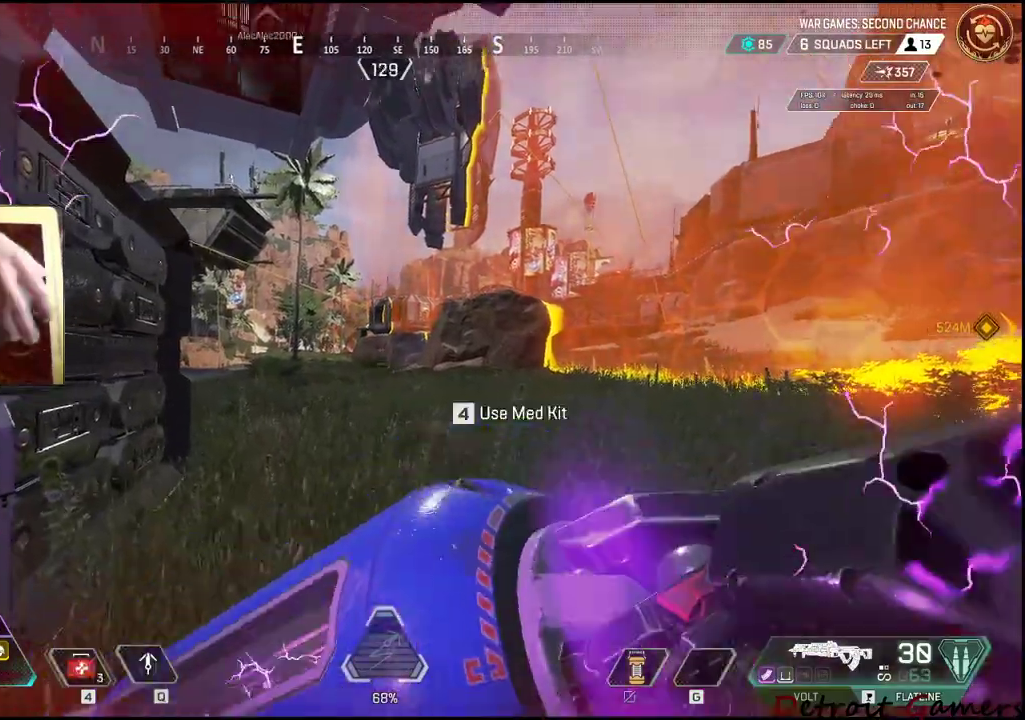
{"keys": ["a"], "mouse": [], "events": [[116, "s", "down"], [200, "a", "down"], [250, "s", "up"]]}
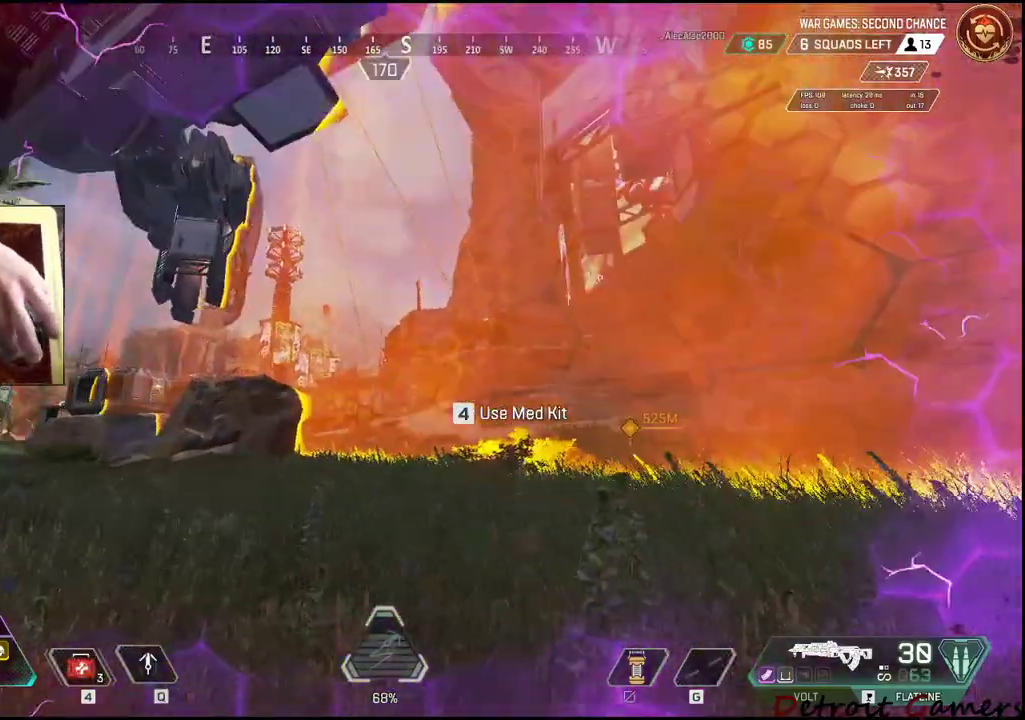
{"keys": ["4"], "mouse": [], "events": [[33, "a", "up"], [266, "4", "down"]]}
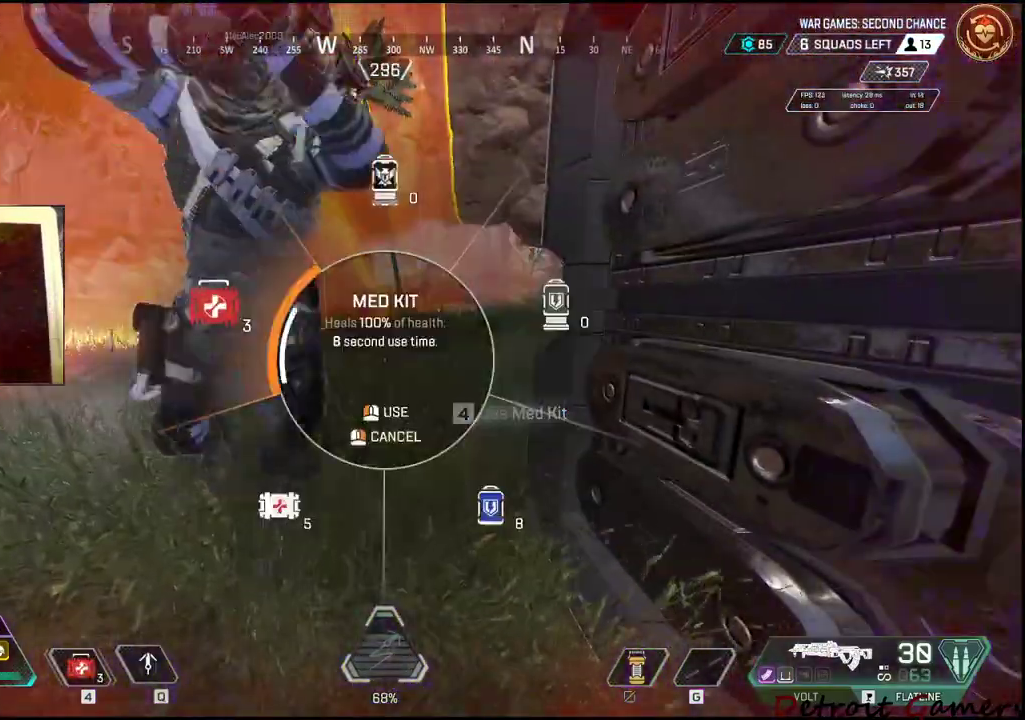
{"keys": ["4"], "mouse": [], "events": [[433, "4", "up"], [466, "4", "down"]]}
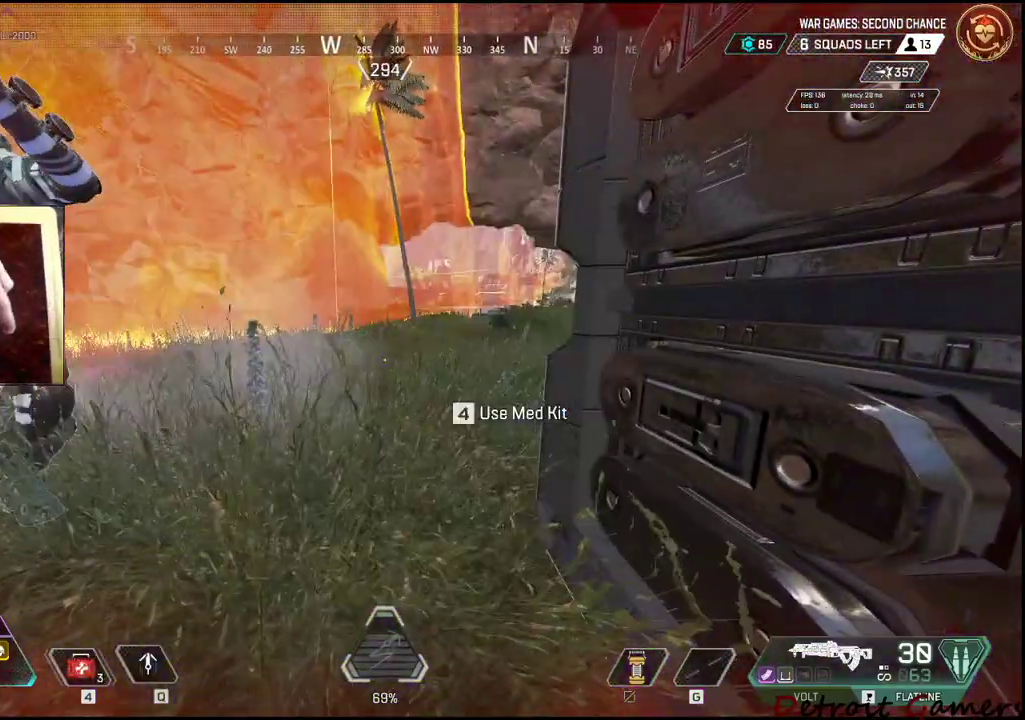
{"keys": [], "mouse": [], "events": [[66, "4", "up"], [200, "d", "down"], [400, "d", "up"]]}
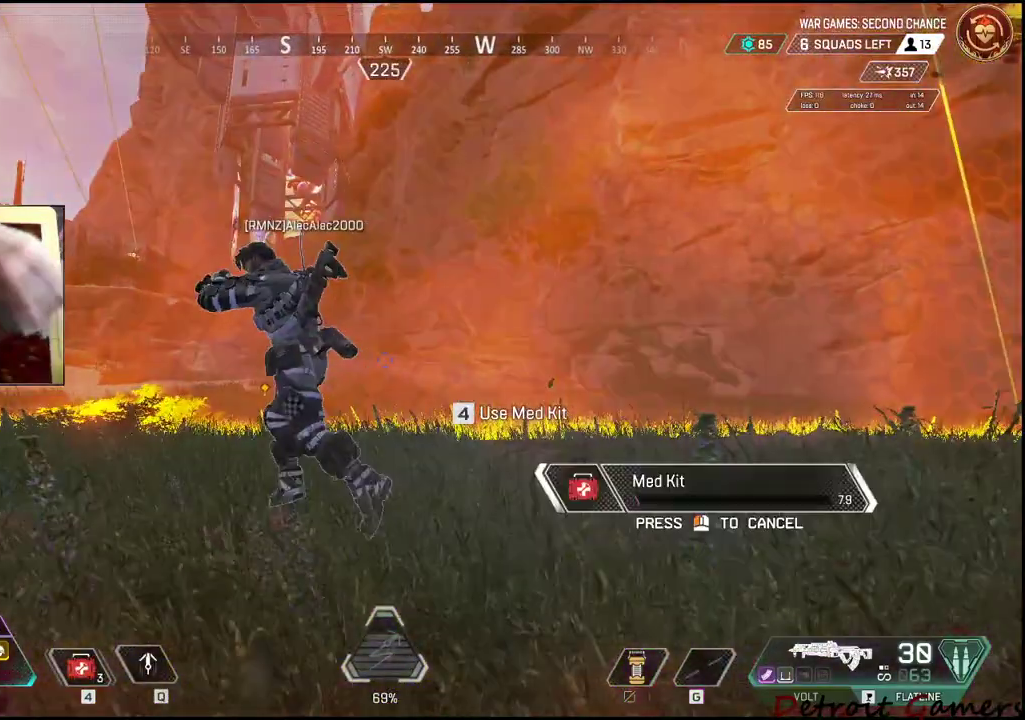
{"keys": ["a"], "mouse": [], "events": [[133, "a", "down"], [300, "a", "up"], [300, "d", "down"], [500, "a", "down"], [500, "d", "up"]]}
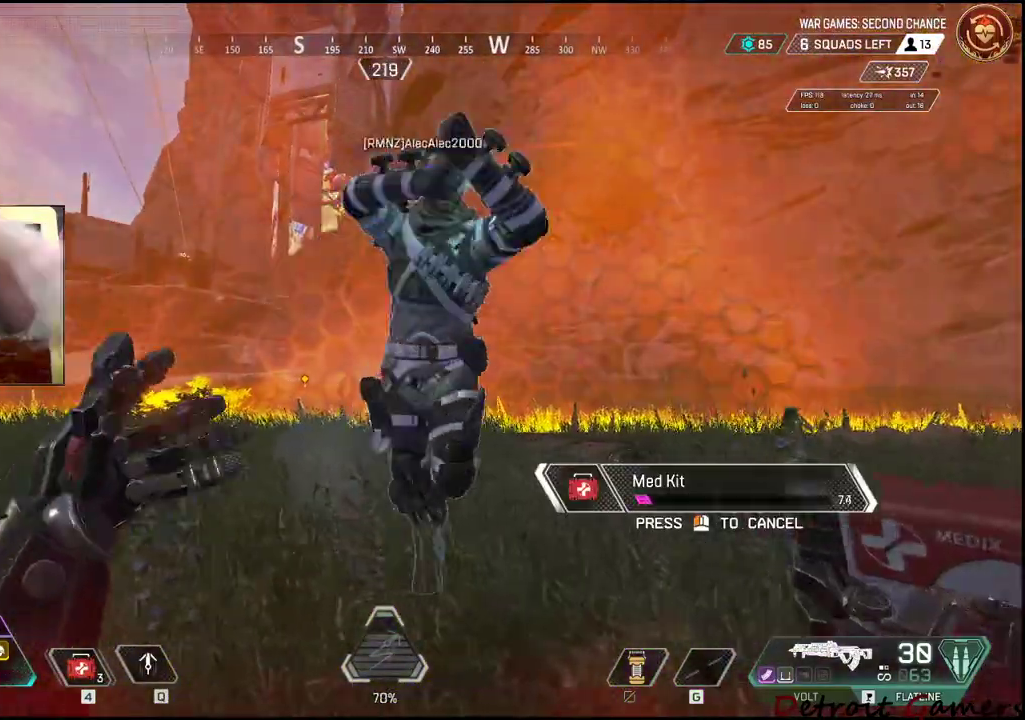
{"keys": ["d"], "mouse": [], "events": [[100, "a", "up"], [416, "d", "down"]]}
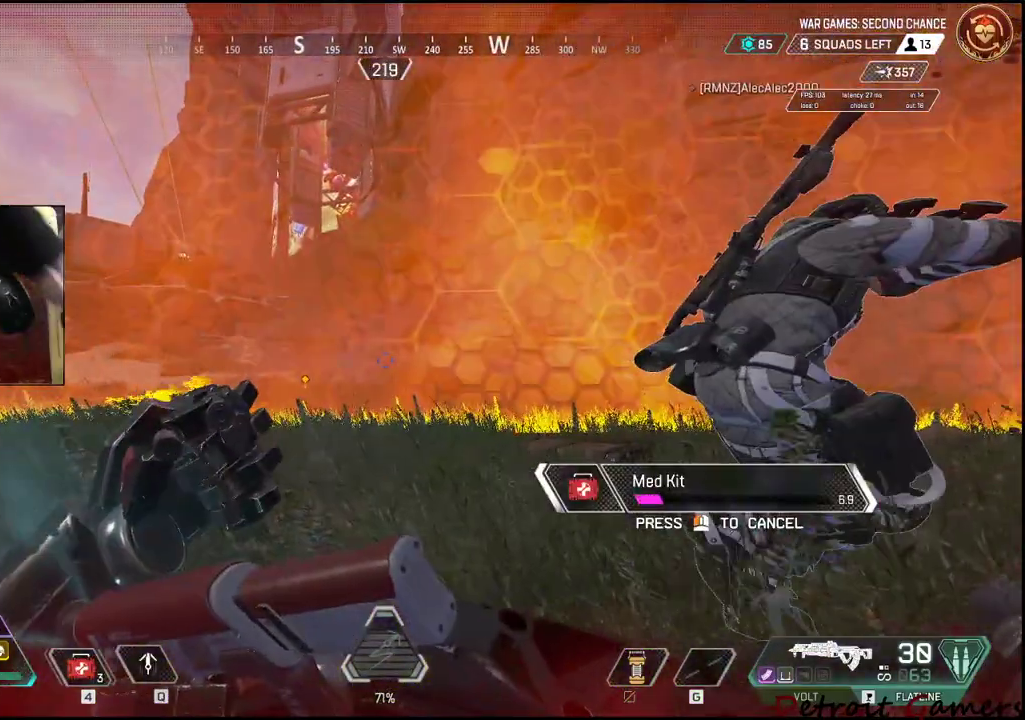
{"keys": ["s"], "mouse": [], "events": [[116, "a", "down"], [116, "d", "up"], [216, "s", "down"], [433, "a", "up"]]}
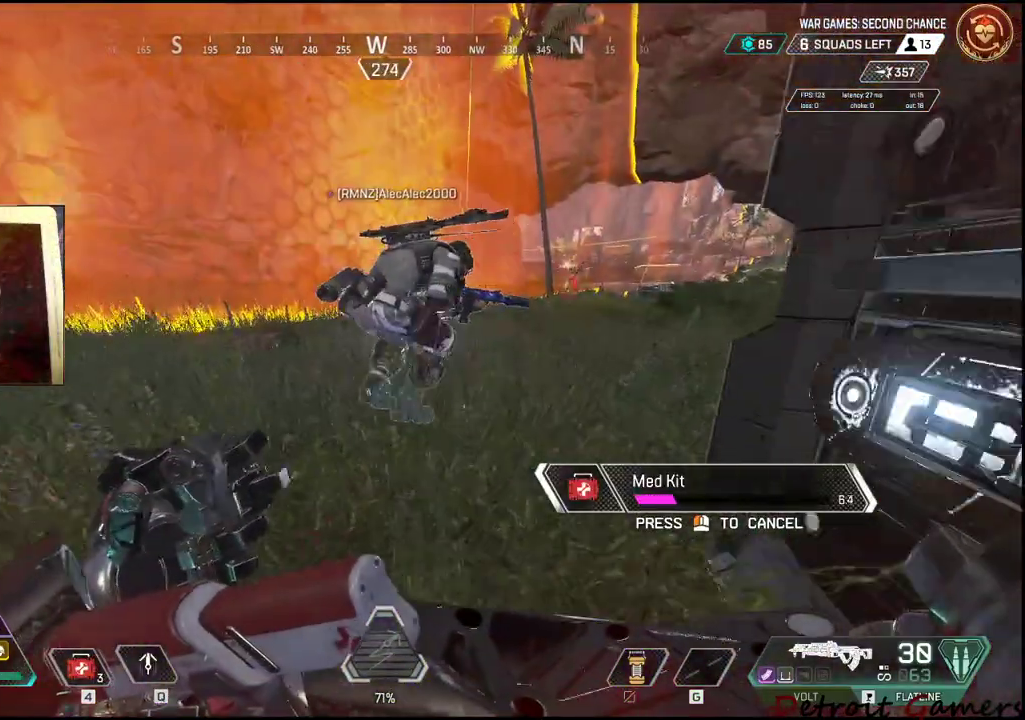
{"keys": ["a", "s"], "mouse": [], "events": [[116, "space", "down"], [300, "space", "up"], [500, "a", "down"]]}
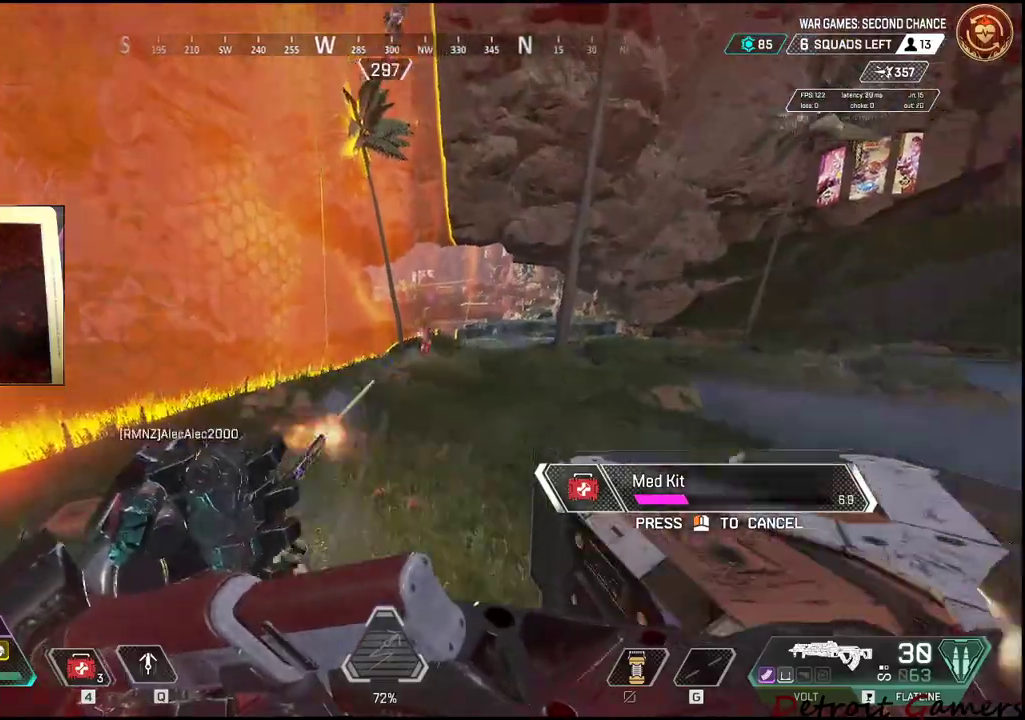
{"keys": ["d", "w"], "mouse": [], "events": [[50, "a", "up"], [100, "d", "down"], [283, "s", "up"], [383, "w", "down"]]}
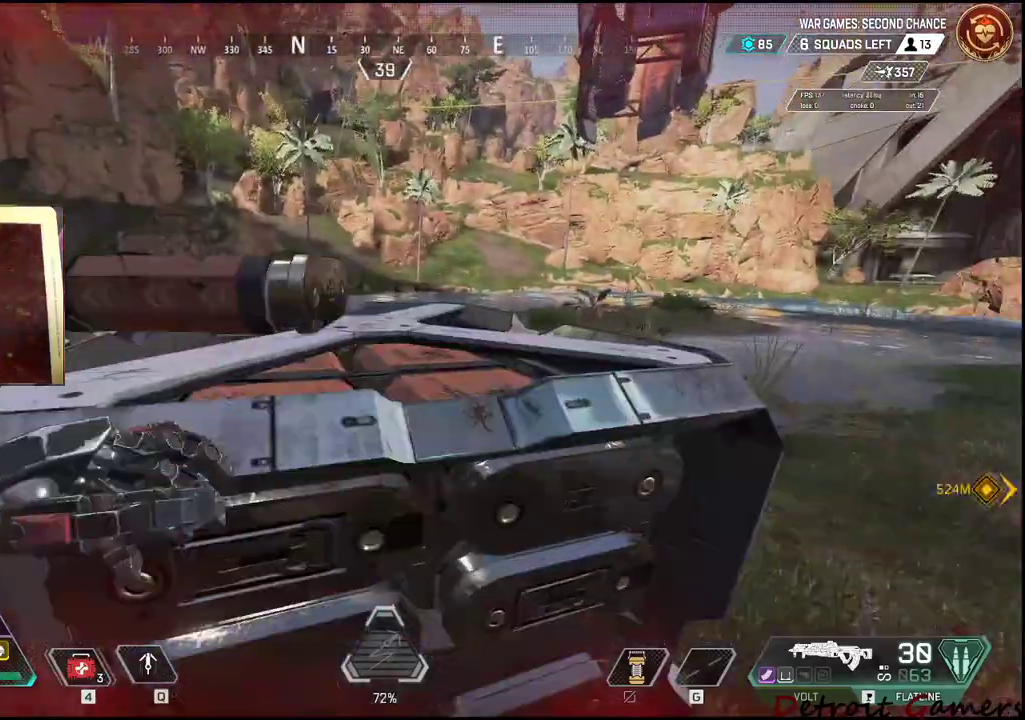
{"keys": ["d", "shift", "w"], "mouse": [], "events": [[16, "shift", "down"]]}
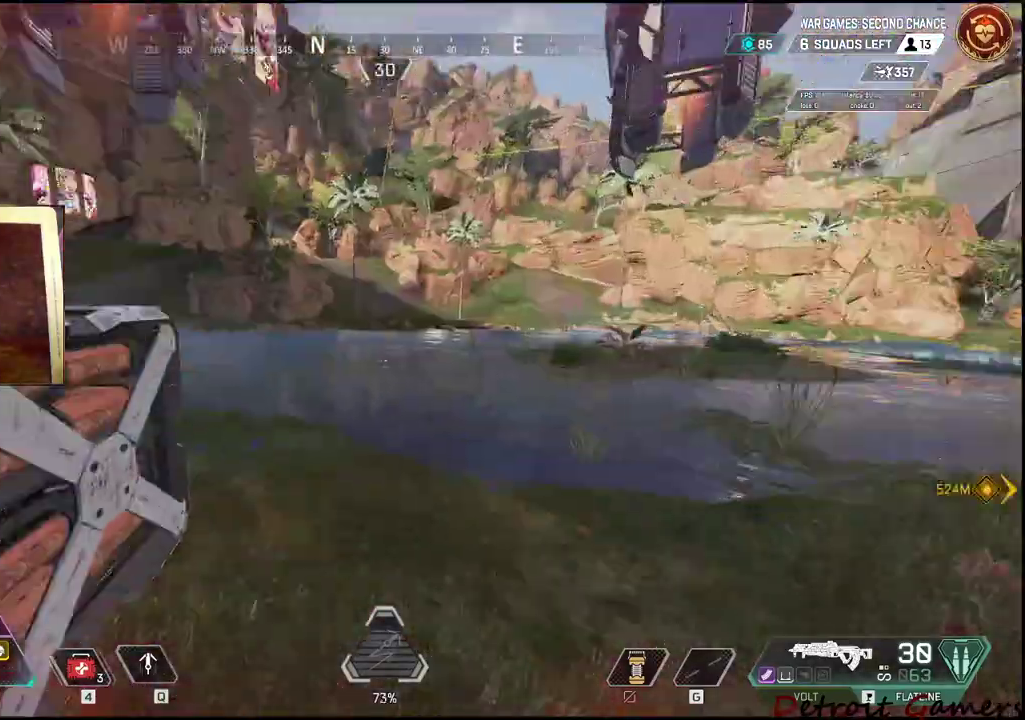
{"keys": ["d"], "mouse": [], "events": [[250, "d", "up"], [466, "d", "down"], [466, "shift", "up"], [466, "w", "up"]]}
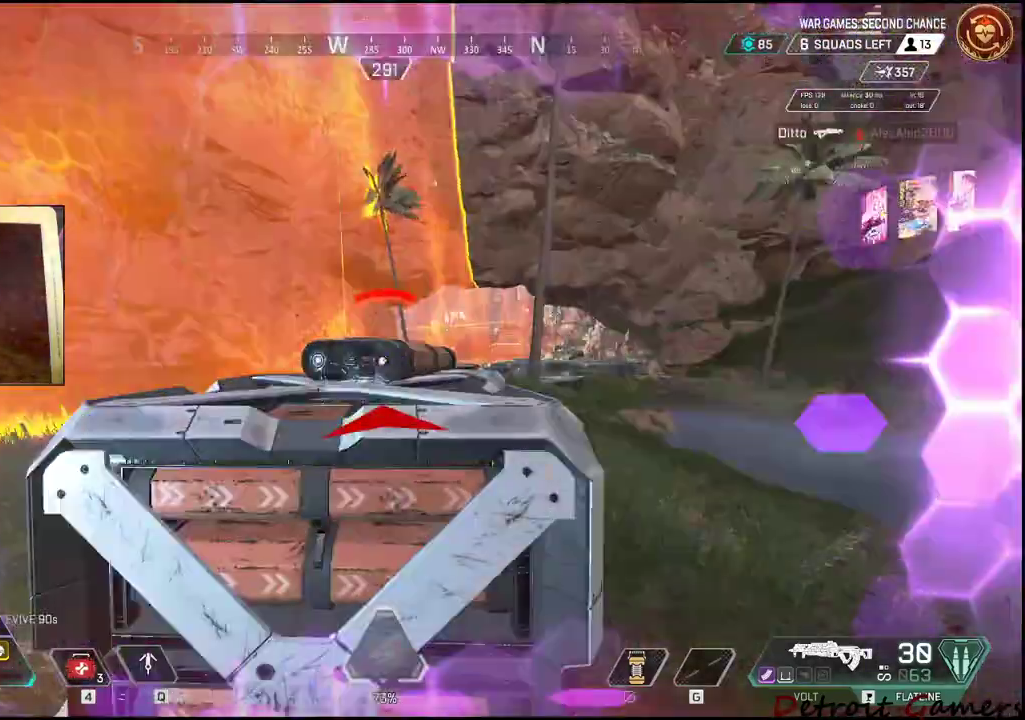
{"keys": ["a"], "mouse": [], "events": [[183, "1", "down"], [283, "1", "up"], [383, "d", "up"], [416, "a", "down"]]}